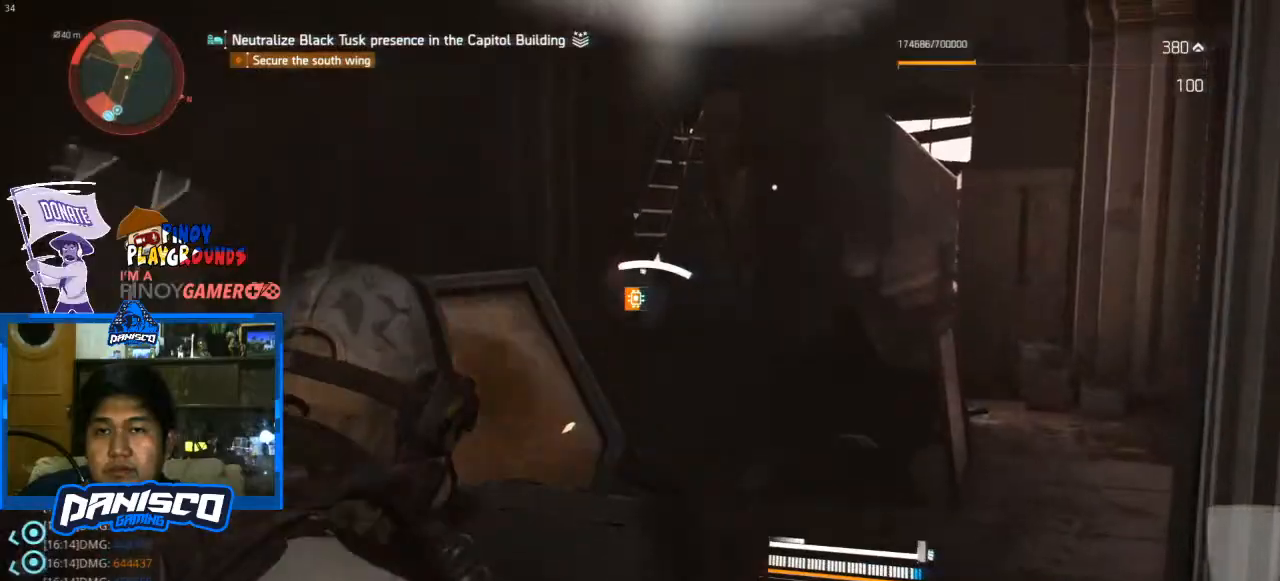
Gameplay with keyboard and mouse; each line is a JSON object with the keys and mouse buttons held at the frame after it. "events" lists presses ("down") and releases ("up") of "1", "2", "3", "4", "5", "a", "alt", "c", "caps_lock", "ctrl", "d", "e", "f", "g", "q", "r", "s", "shift", "space", "t", "tab", "v", "w", "x", "z", "mouse_left", "mouse_wheel" and "mouse_right" between this image and that frame as [ms after this image, input, new state], when the widget could be followed in between. "mouse_left", "mouse_wheel", "mouse_right" = the "left", "wheel", "right" buttons of the "mouse" list. No other keys are recorded. "wheel" means that the mouse wheel is clicked or scrolled. Not read: mouse_move.
{"keys": ["w"], "mouse": [], "events": []}
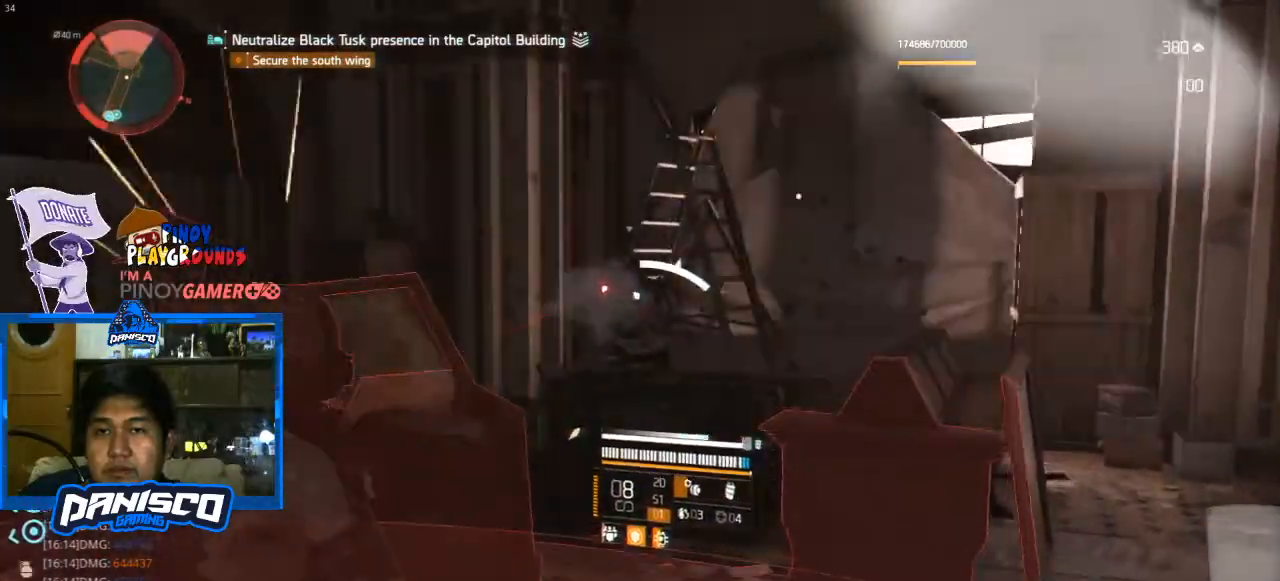
{"keys": ["w"], "mouse": ["right"], "events": [[33, "mouse_right", "down"], [367, "mouse_left", "down"], [500, "mouse_left", "up"]]}
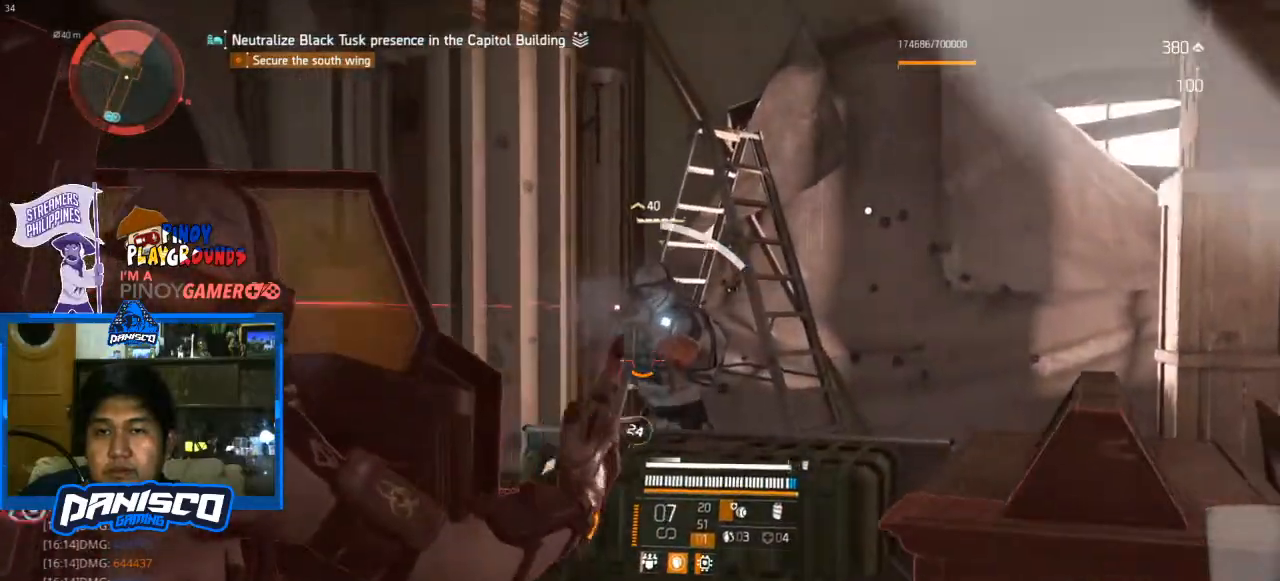
{"keys": ["w"], "mouse": ["left", "right"], "events": [[67, "mouse_left", "down"], [200, "mouse_left", "up"], [233, "mouse_left", "down"], [333, "mouse_left", "up"], [433, "mouse_left", "down"]]}
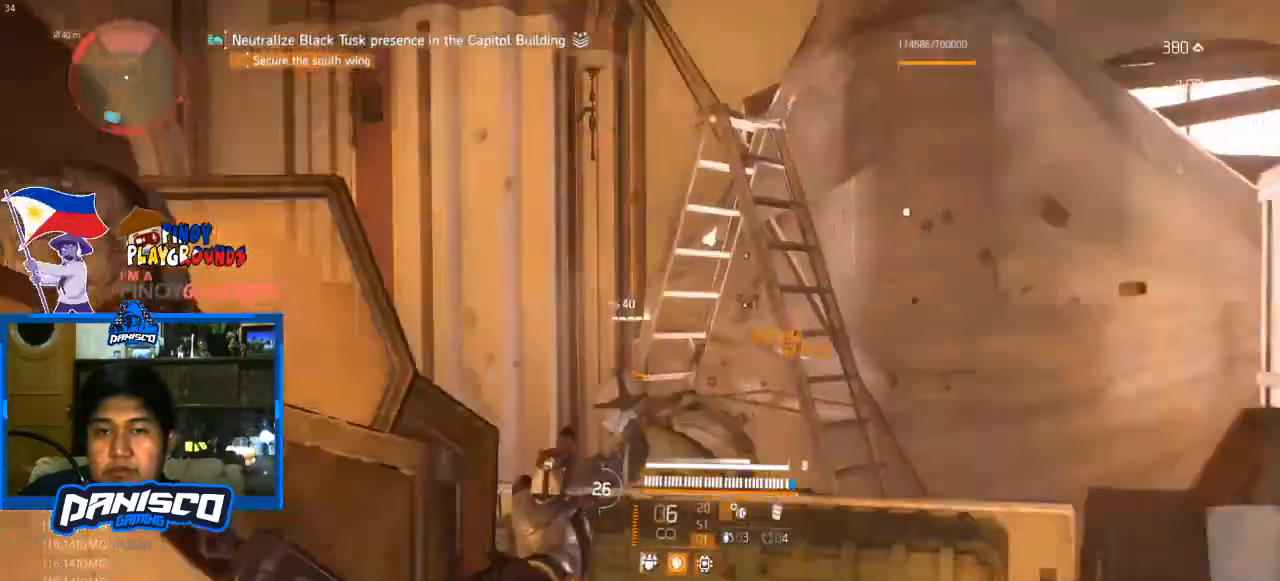
{"keys": ["s"], "mouse": ["right"], "events": [[67, "mouse_left", "up"], [100, "w", "up"], [167, "mouse_left", "down"], [233, "mouse_left", "up"], [367, "mouse_left", "down"], [400, "s", "down"], [433, "mouse_left", "up"]]}
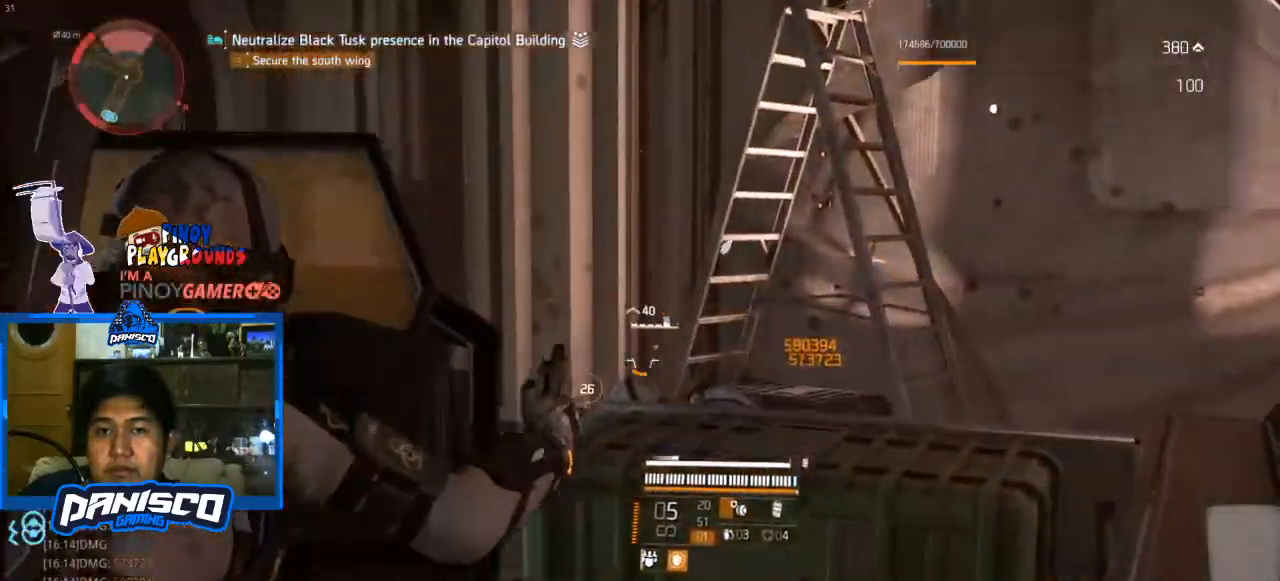
{"keys": ["d", "s"], "mouse": [], "events": [[167, "mouse_right", "up"], [400, "d", "down"]]}
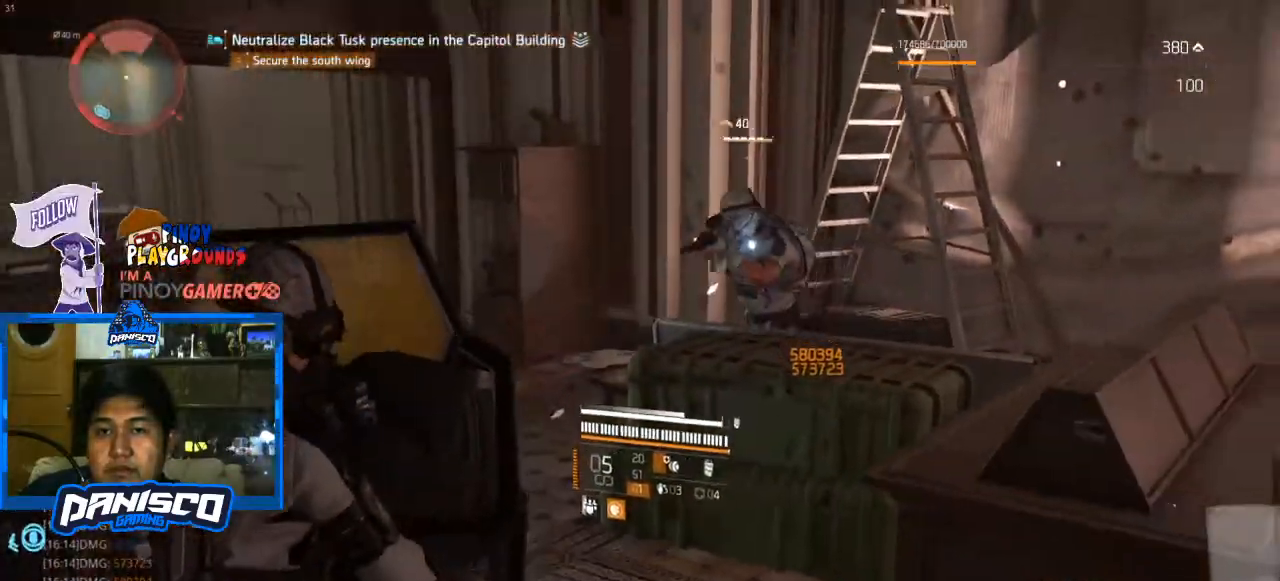
{"keys": ["a", "w"], "mouse": ["right"], "events": [[200, "s", "up"], [333, "mouse_right", "down"], [333, "w", "down"], [433, "d", "up"], [500, "a", "down"]]}
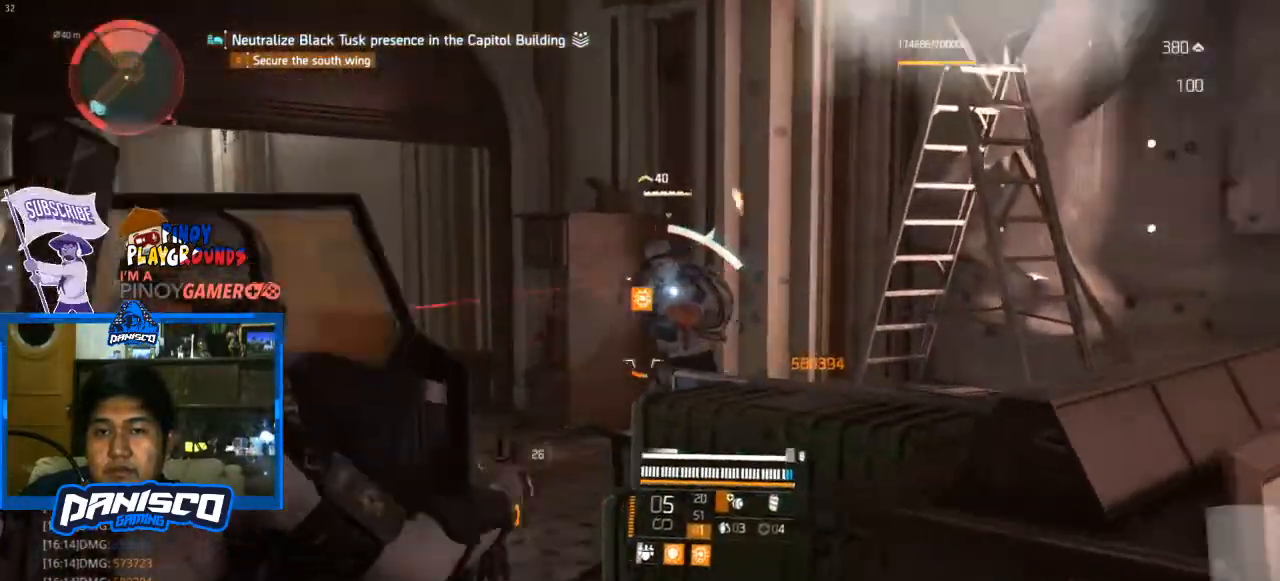
{"keys": ["a"], "mouse": ["left", "right"], "events": [[67, "w", "up"], [267, "mouse_left", "down"], [400, "mouse_left", "up"], [433, "mouse_left", "down"]]}
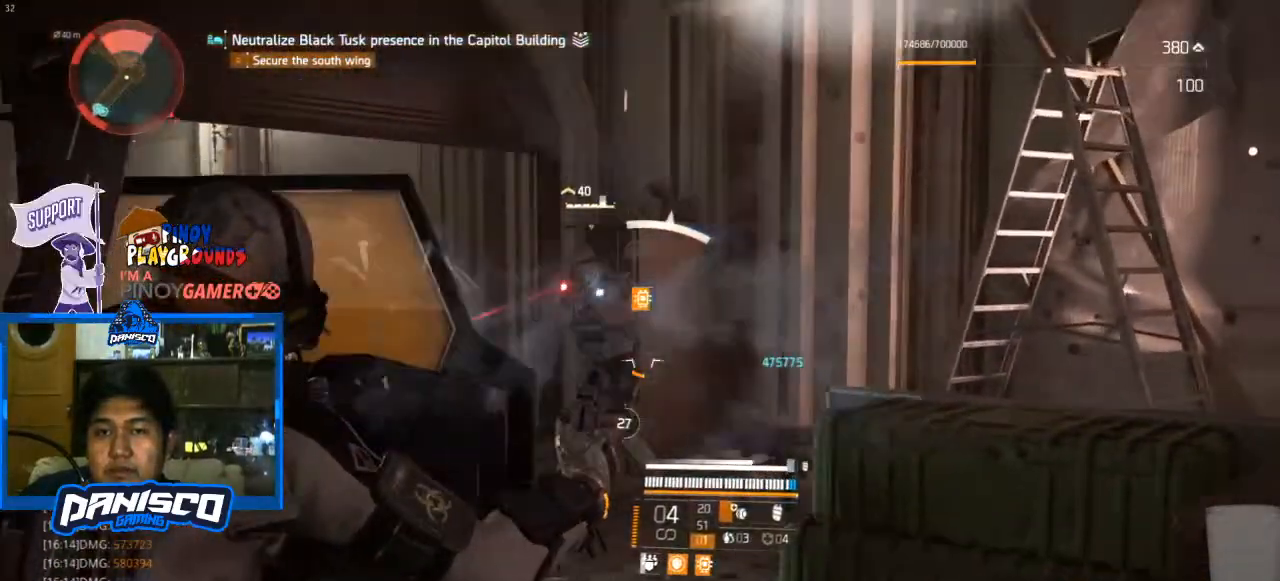
{"keys": ["w"], "mouse": ["right"], "events": [[100, "mouse_left", "up"], [167, "mouse_left", "down"], [233, "w", "down"], [300, "mouse_left", "up"], [400, "mouse_left", "down"], [500, "a", "up"], [500, "mouse_left", "up"]]}
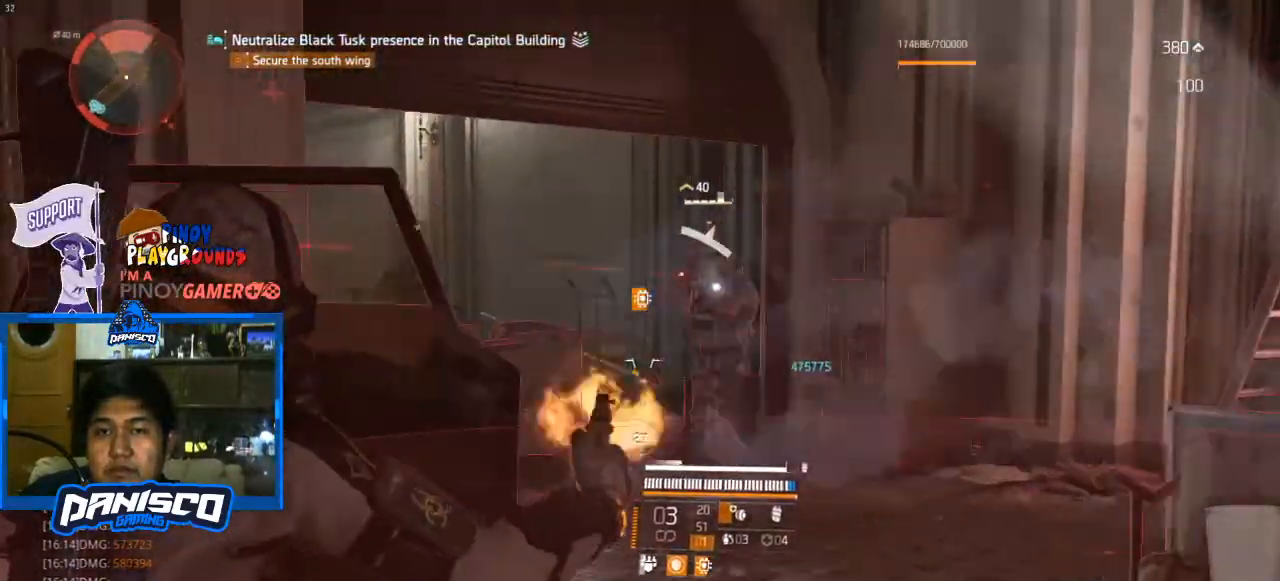
{"keys": ["w"], "mouse": ["right"], "events": [[133, "mouse_left", "down"], [233, "mouse_left", "up"], [333, "mouse_left", "down"], [467, "mouse_left", "up"]]}
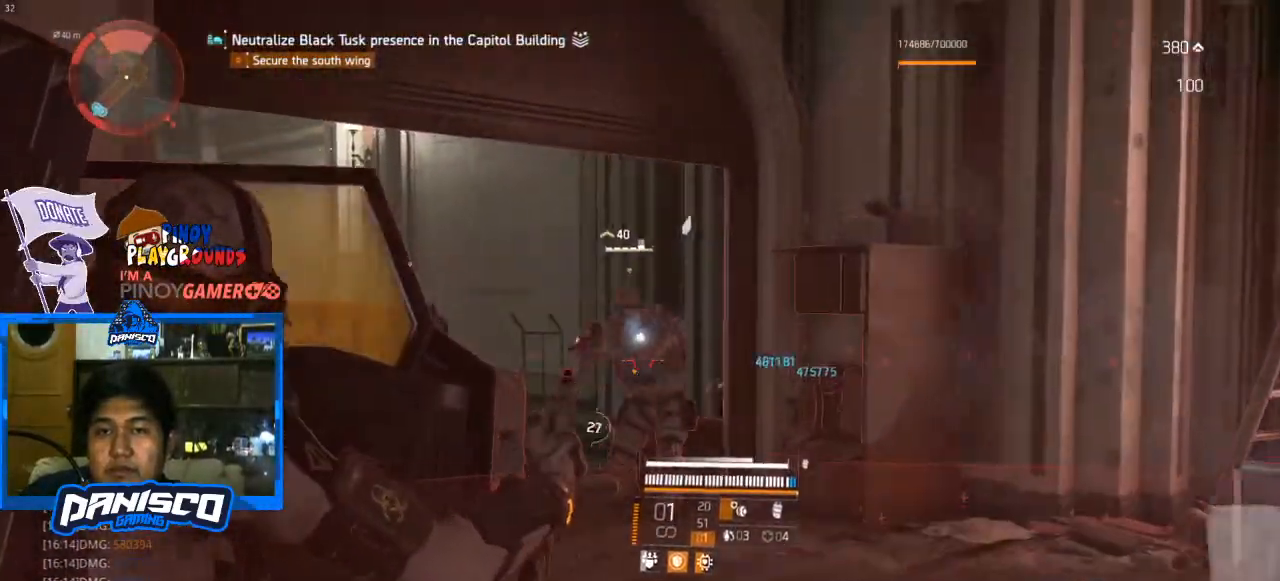
{"keys": ["d"], "mouse": ["left", "right"], "events": [[33, "mouse_left", "down"], [167, "mouse_left", "up"], [233, "mouse_left", "down"], [367, "mouse_left", "up"], [400, "w", "up"], [433, "mouse_left", "down"], [500, "d", "down"]]}
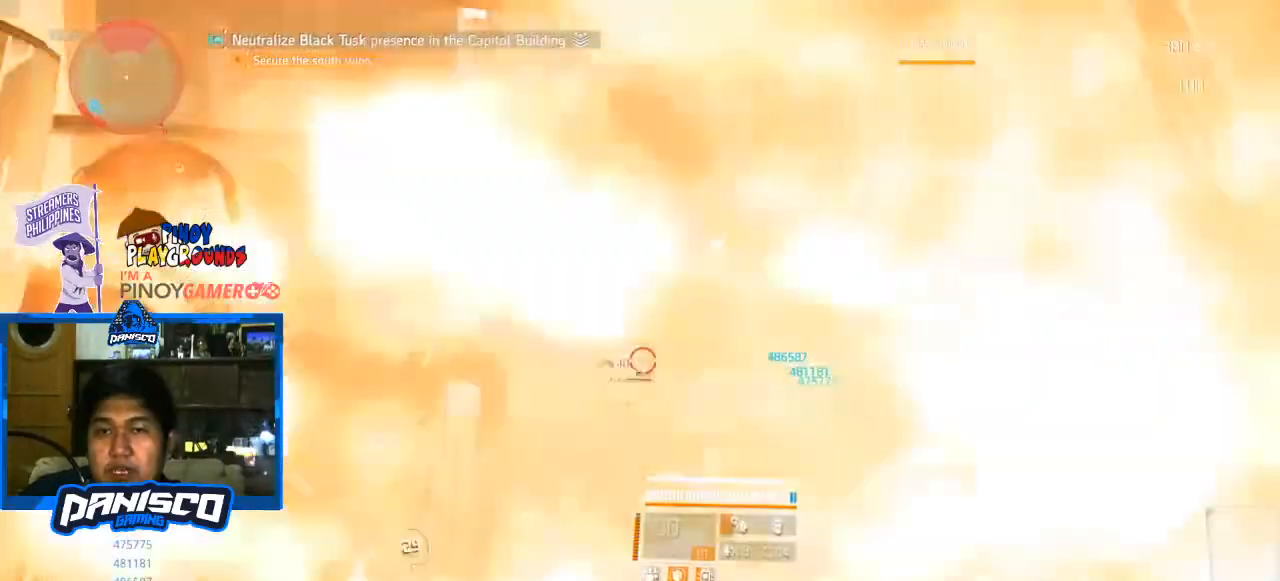
{"keys": ["s"], "mouse": [], "events": [[33, "mouse_left", "up"], [67, "s", "down"], [133, "d", "up"], [167, "mouse_left", "down"], [267, "mouse_left", "up"], [467, "mouse_right", "up"]]}
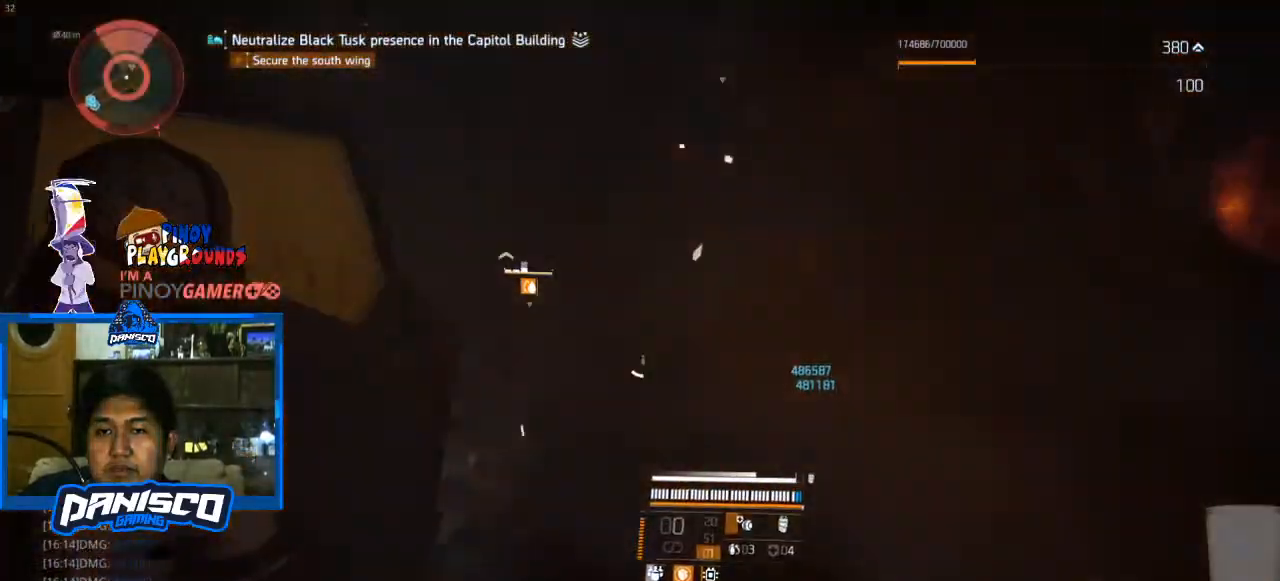
{"keys": ["a", "s"], "mouse": [], "events": [[133, "a", "down"]]}
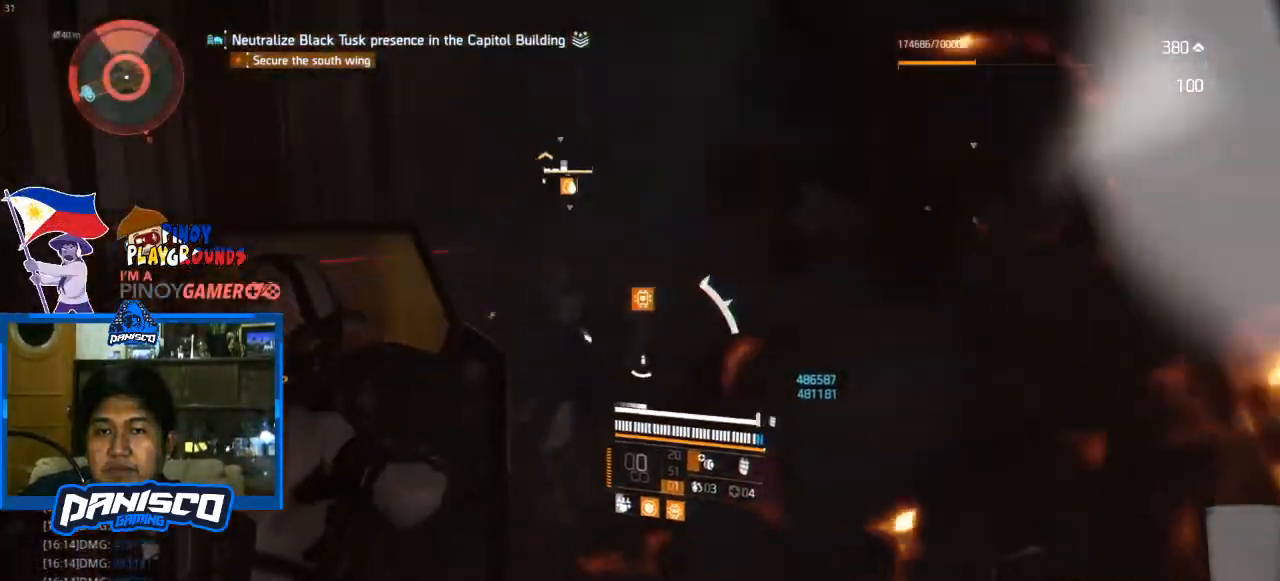
{"keys": ["a", "s"], "mouse": ["right"], "events": [[167, "mouse_right", "down"], [400, "mouse_left", "down"], [467, "mouse_left", "up"]]}
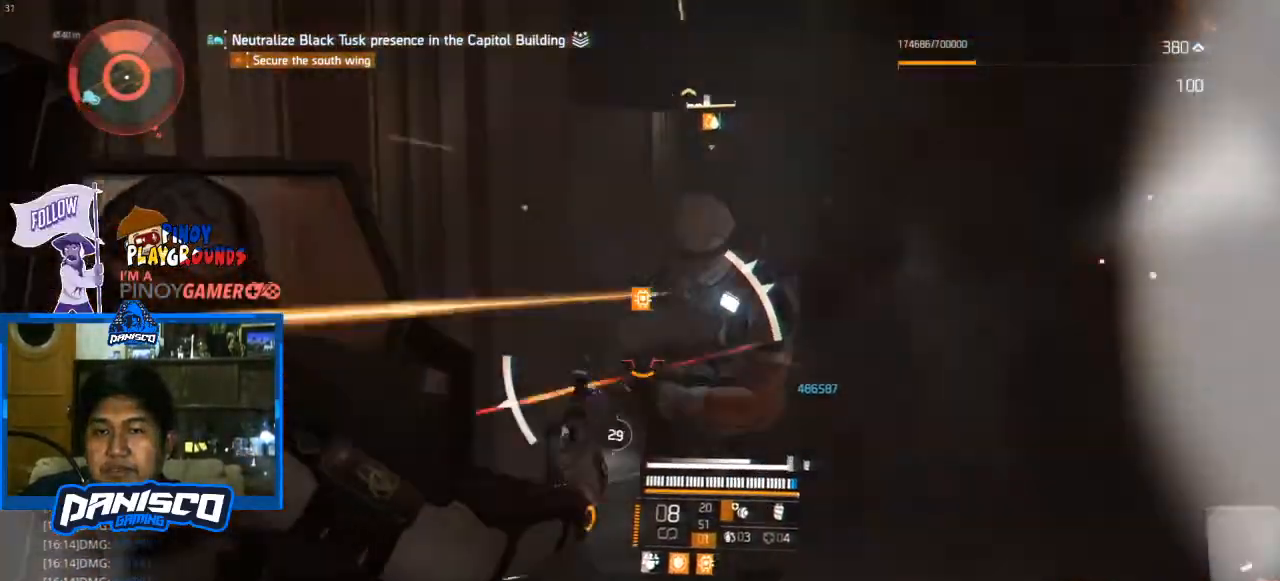
{"keys": ["s"], "mouse": ["right"], "events": [[33, "a", "up"], [133, "mouse_left", "down"], [233, "mouse_left", "up"], [300, "mouse_left", "down"], [433, "mouse_left", "up"]]}
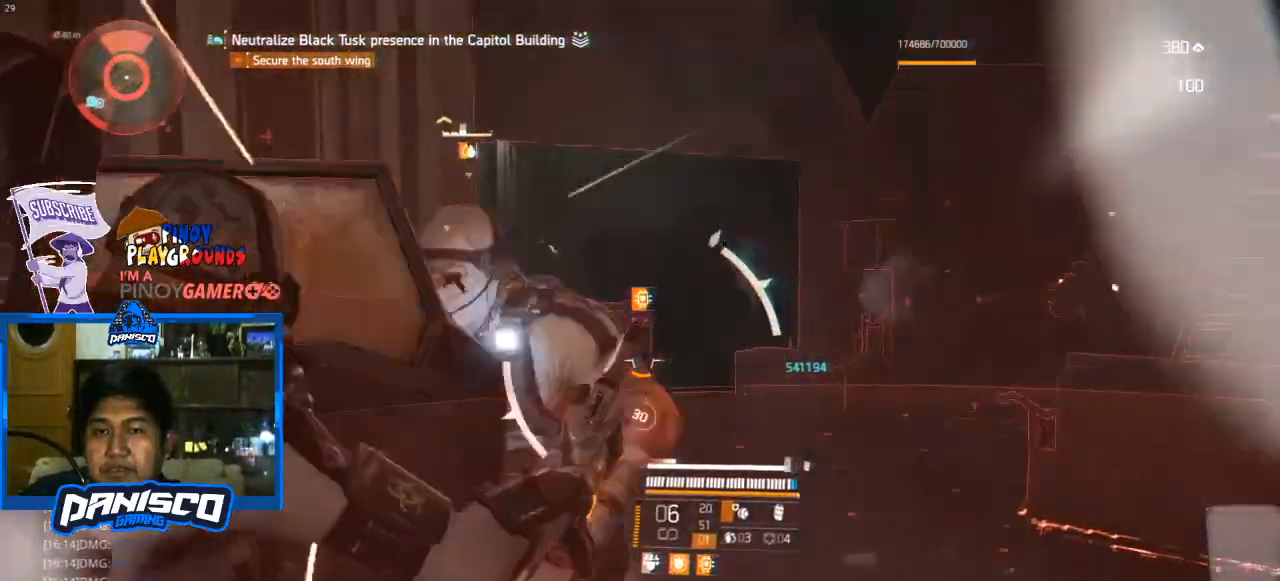
{"keys": ["a", "s"], "mouse": ["left", "right"], "events": [[67, "a", "down"], [67, "mouse_left", "down"], [200, "mouse_left", "up"], [267, "mouse_left", "down"], [367, "mouse_left", "up"], [467, "mouse_left", "down"]]}
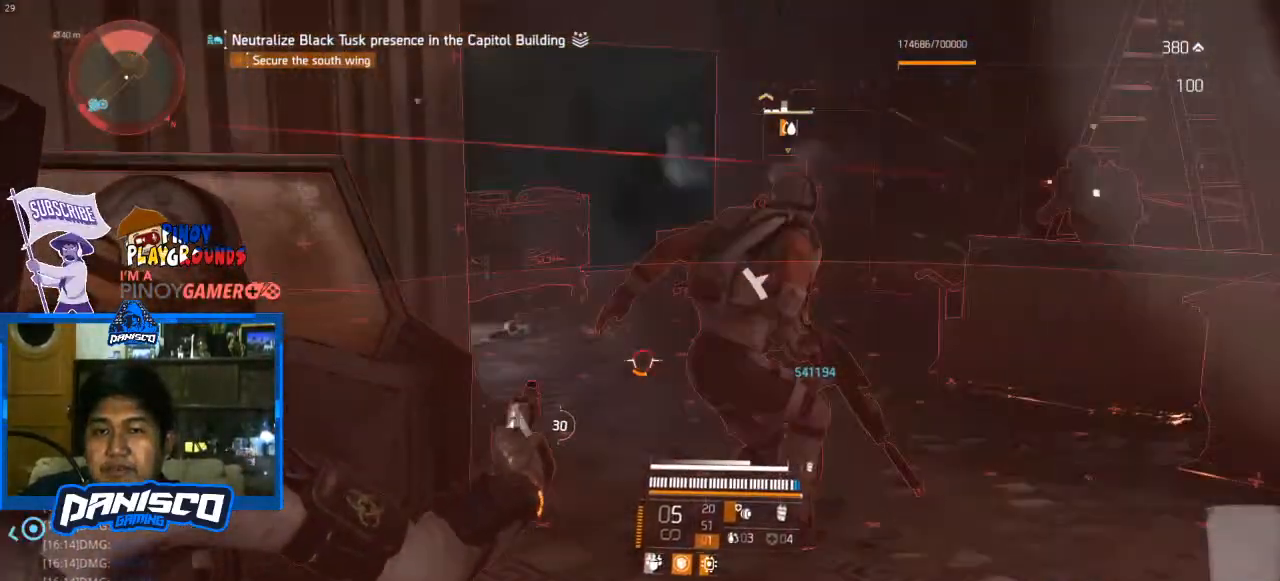
{"keys": ["a", "s"], "mouse": ["left", "right"], "events": [[67, "mouse_left", "up"], [200, "mouse_left", "down"], [300, "mouse_left", "up"], [400, "mouse_left", "down"]]}
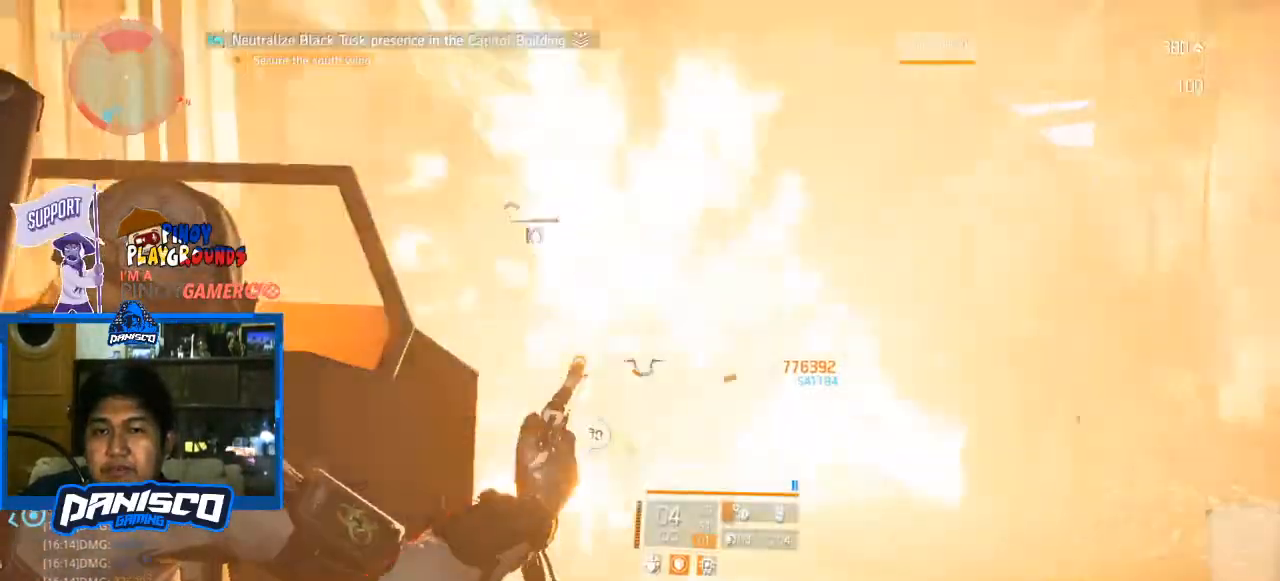
{"keys": ["a", "s"], "mouse": [], "events": [[33, "mouse_left", "up"], [133, "mouse_left", "down"], [267, "mouse_left", "up"], [333, "mouse_left", "down"], [467, "mouse_left", "up"], [500, "mouse_right", "up"]]}
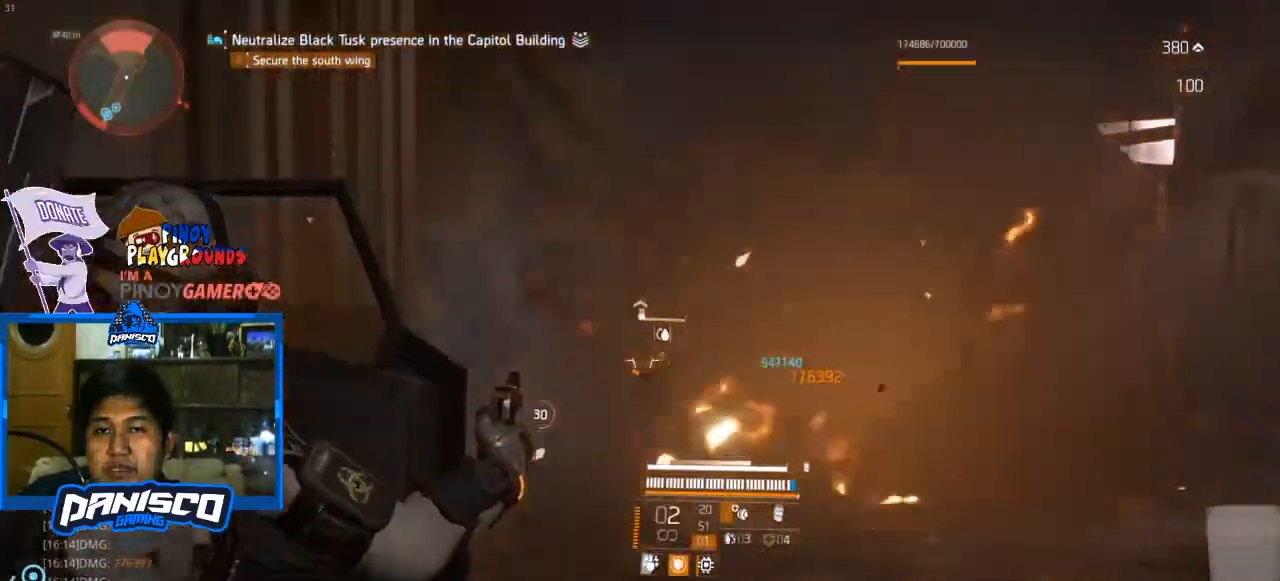
{"keys": ["d"], "mouse": [], "events": [[33, "r", "down"], [233, "r", "up"], [300, "a", "up"], [367, "d", "down"], [433, "s", "up"]]}
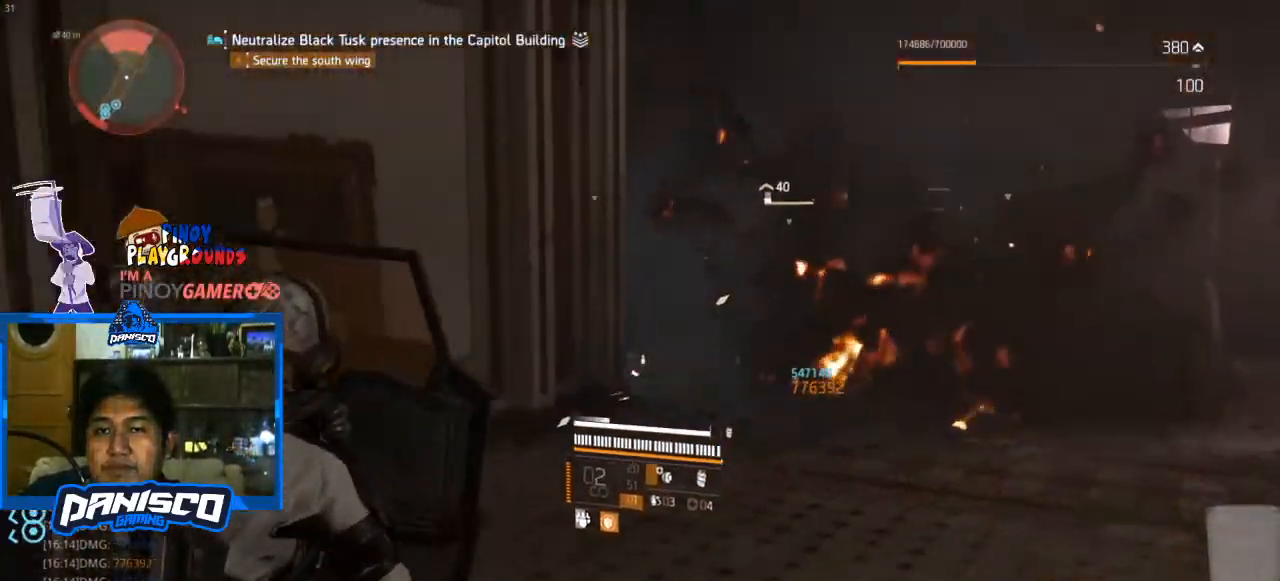
{"keys": ["w"], "mouse": [], "events": [[67, "w", "down"], [300, "d", "up"]]}
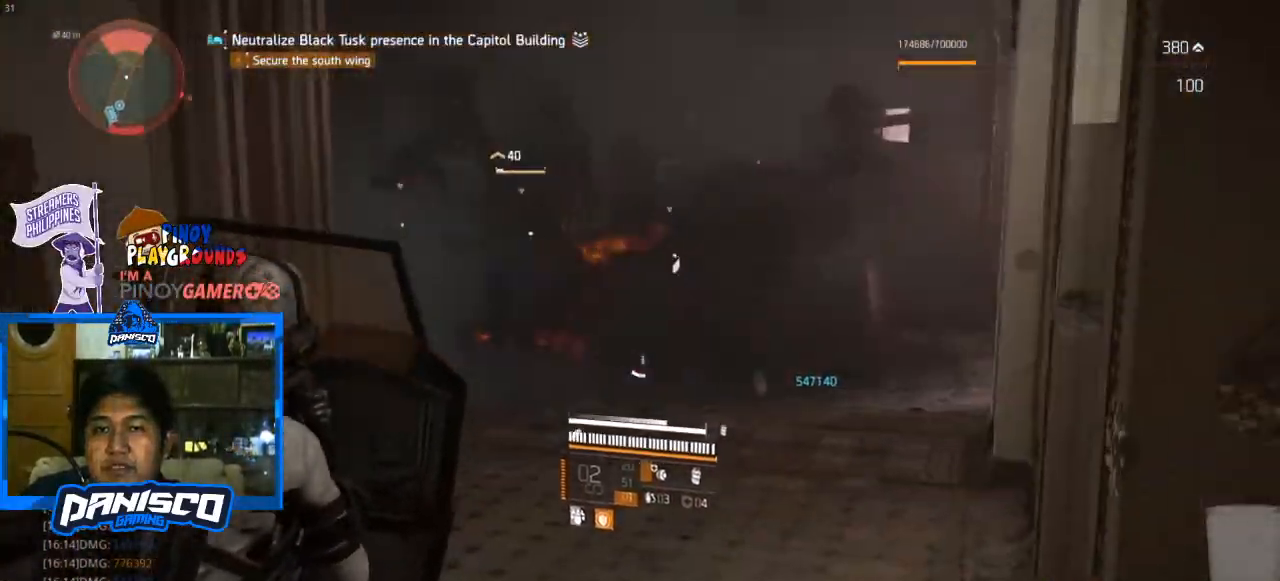
{"keys": ["w"], "mouse": ["right"], "events": [[433, "mouse_right", "down"]]}
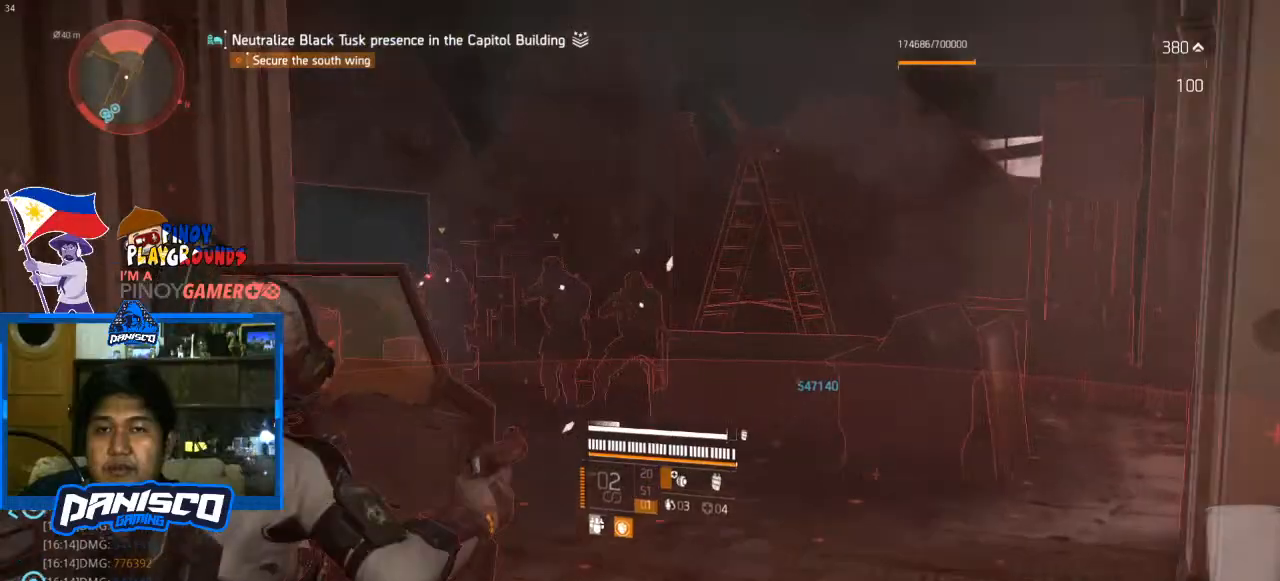
{"keys": ["w"], "mouse": ["left", "right"], "events": [[233, "mouse_left", "down"], [367, "mouse_left", "up"], [467, "mouse_left", "down"]]}
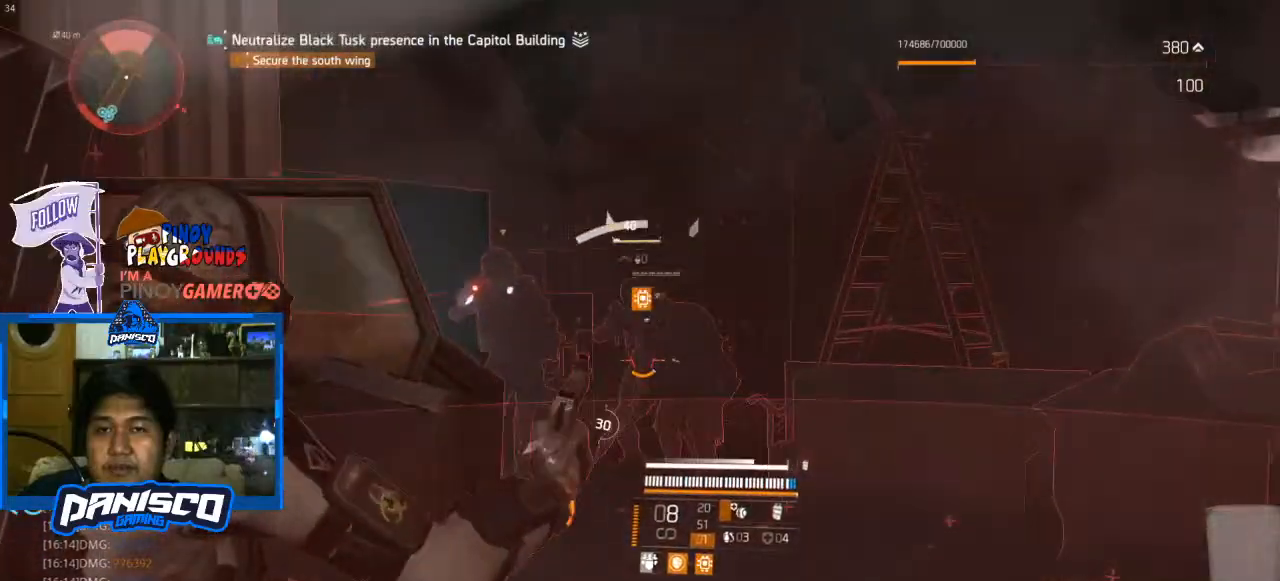
{"keys": ["a"], "mouse": ["right"], "events": [[67, "mouse_left", "up"], [167, "mouse_left", "down"], [167, "w", "up"], [200, "a", "down"], [300, "mouse_left", "up"], [367, "mouse_left", "down"], [500, "mouse_left", "up"]]}
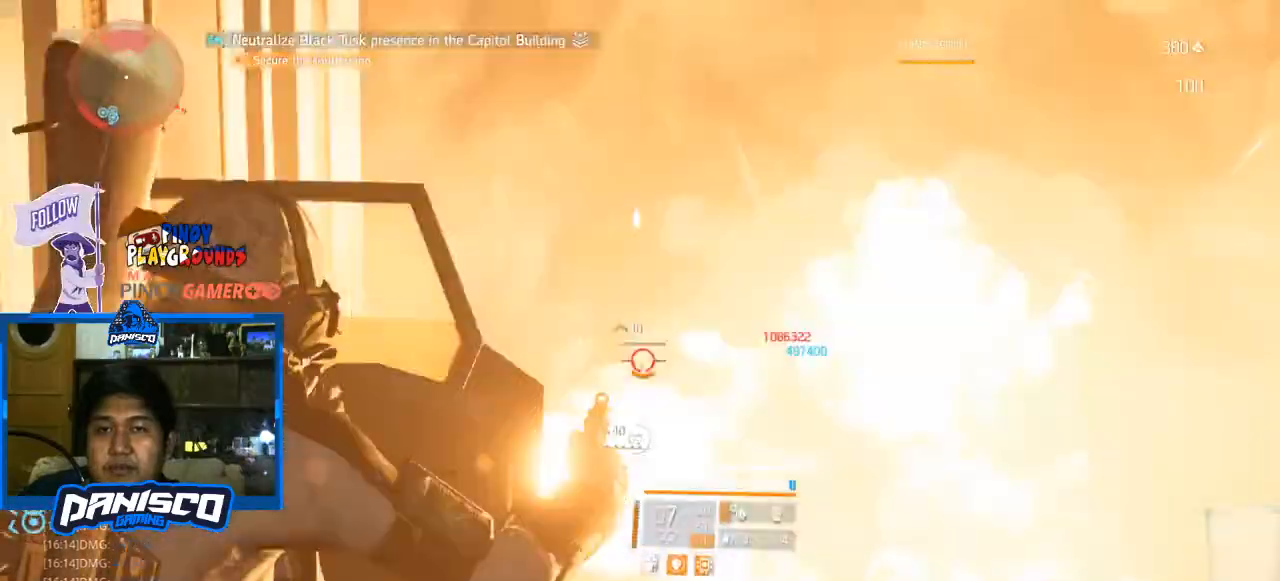
{"keys": ["a", "s"], "mouse": ["left", "right"], "events": [[67, "mouse_left", "down"], [133, "s", "down"], [167, "mouse_left", "up"], [267, "mouse_left", "down"], [400, "mouse_left", "up"], [500, "mouse_left", "down"]]}
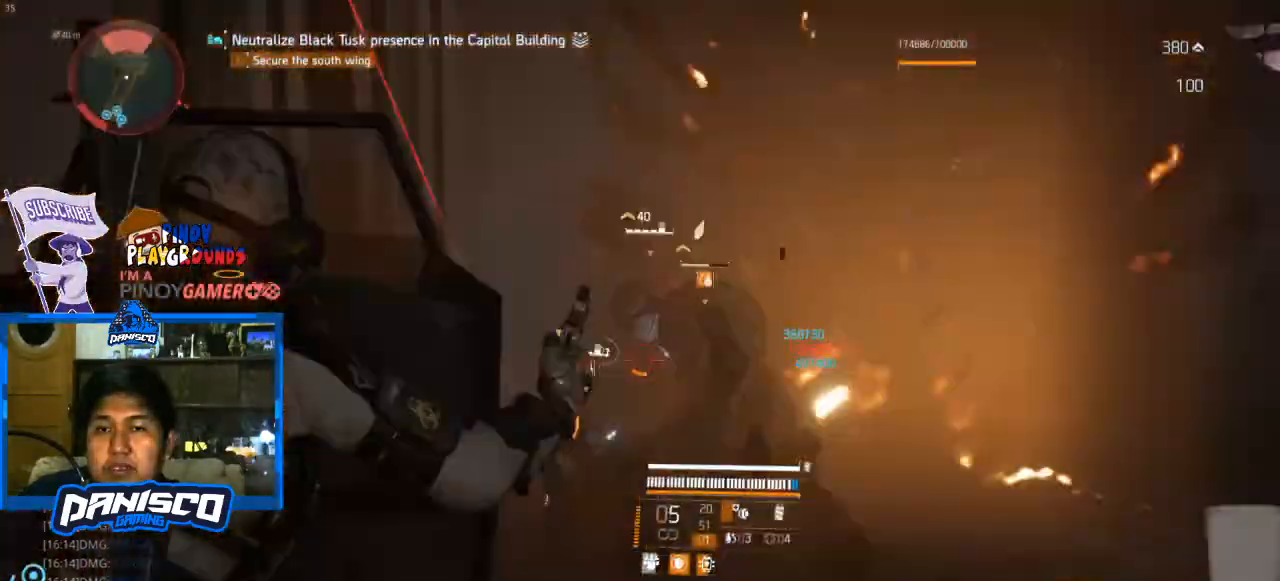
{"keys": ["g", "s"], "mouse": [], "events": [[133, "mouse_left", "up"], [233, "a", "up"], [233, "mouse_left", "down"], [333, "mouse_left", "up"], [367, "mouse_right", "up"], [467, "g", "down"]]}
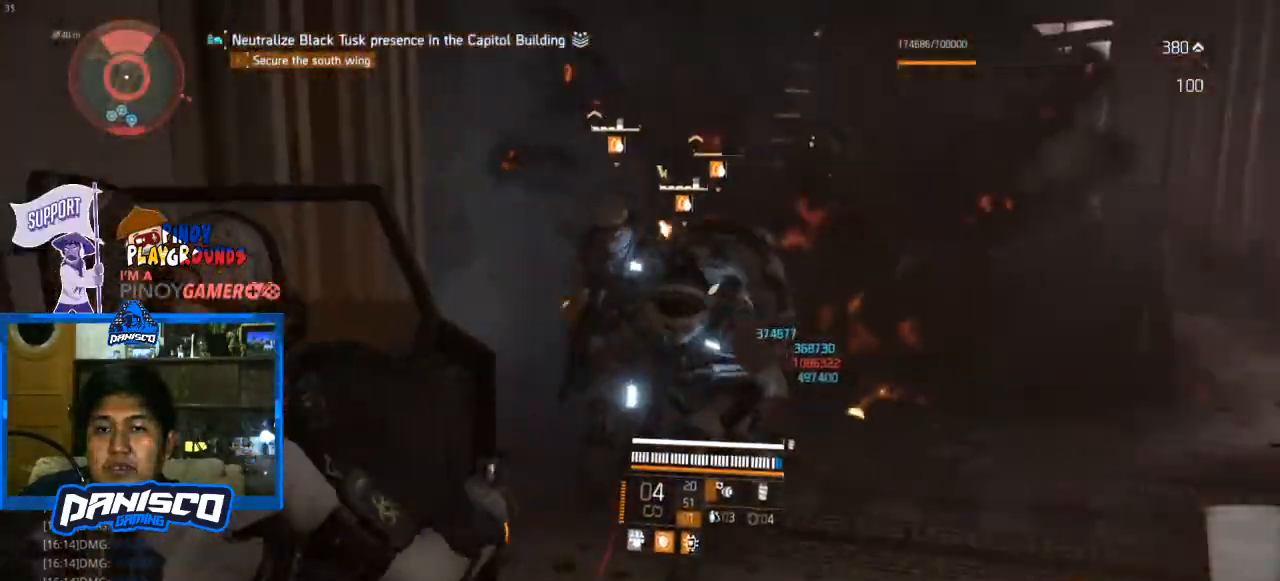
{"keys": ["a", "s"], "mouse": ["left"], "events": [[67, "g", "up"], [300, "a", "down"], [433, "mouse_left", "down"]]}
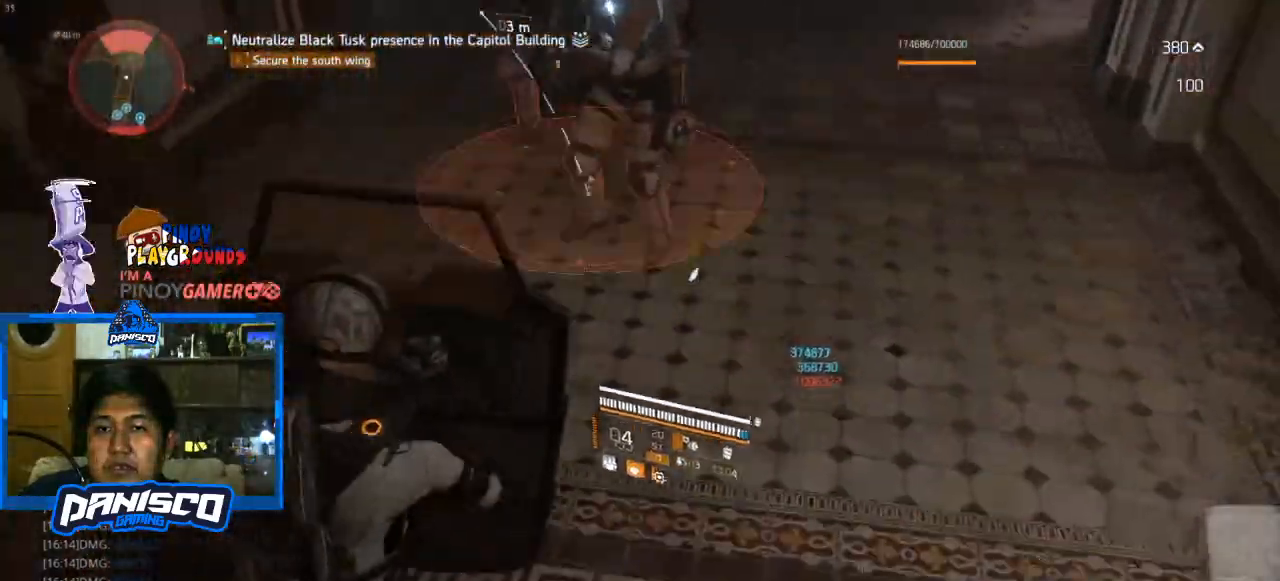
{"keys": ["s"], "mouse": [], "events": [[100, "a", "up"], [100, "mouse_left", "up"], [133, "mouse_left", "down"], [233, "mouse_left", "up"], [300, "mouse_left", "down"], [400, "mouse_left", "up"]]}
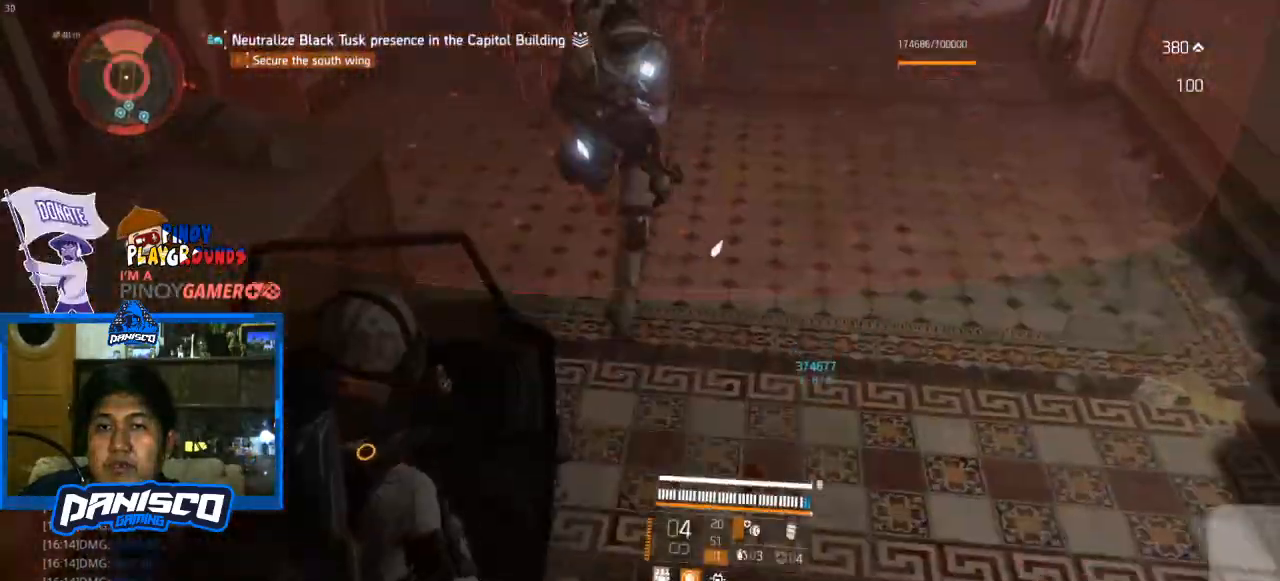
{"keys": ["s"], "mouse": [], "events": []}
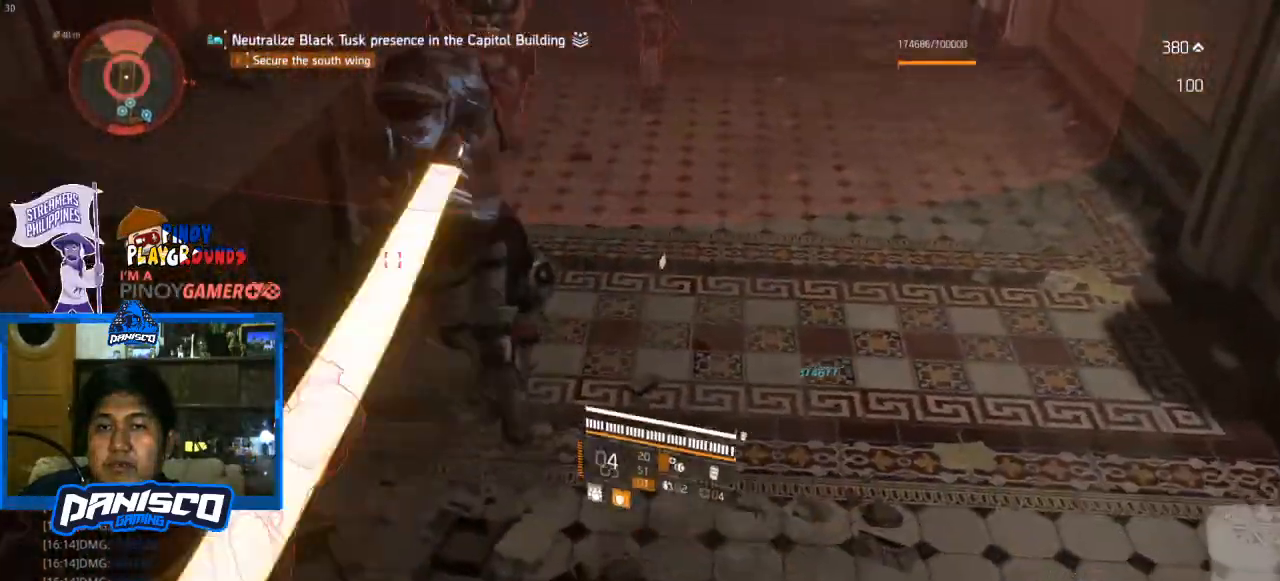
{"keys": ["a", "s"], "mouse": ["right"], "events": [[100, "mouse_right", "down"], [300, "a", "down"]]}
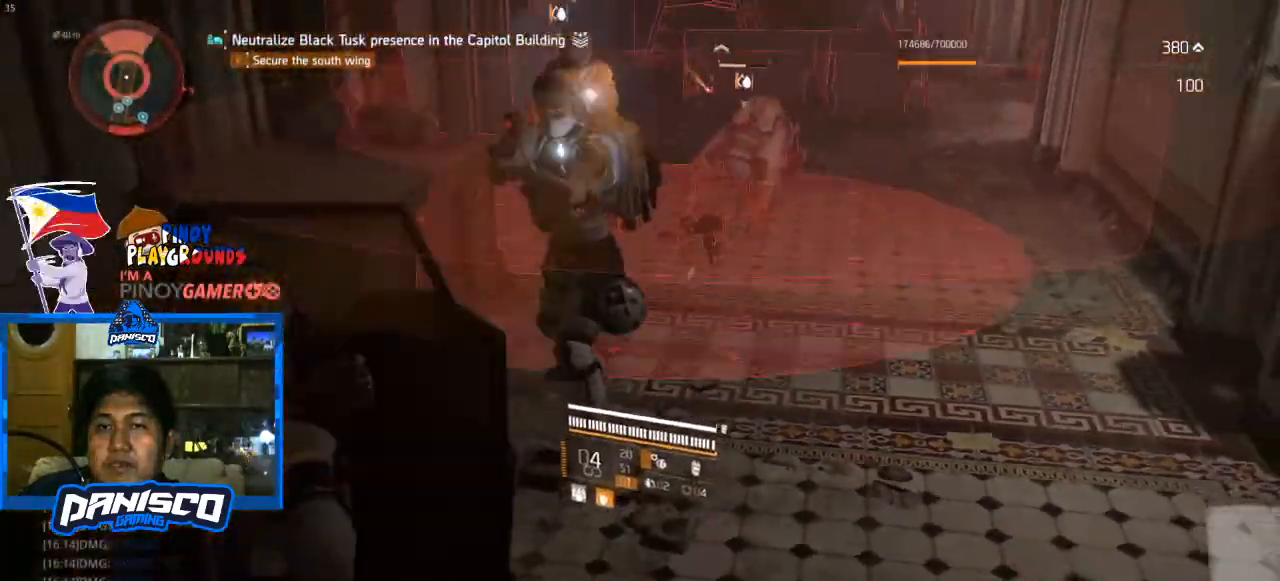
{"keys": ["w"], "mouse": ["right"], "events": [[167, "a", "up"], [167, "mouse_left", "down"], [267, "mouse_left", "up"], [267, "s", "up"], [367, "mouse_left", "down"], [400, "w", "down"], [467, "mouse_left", "up"]]}
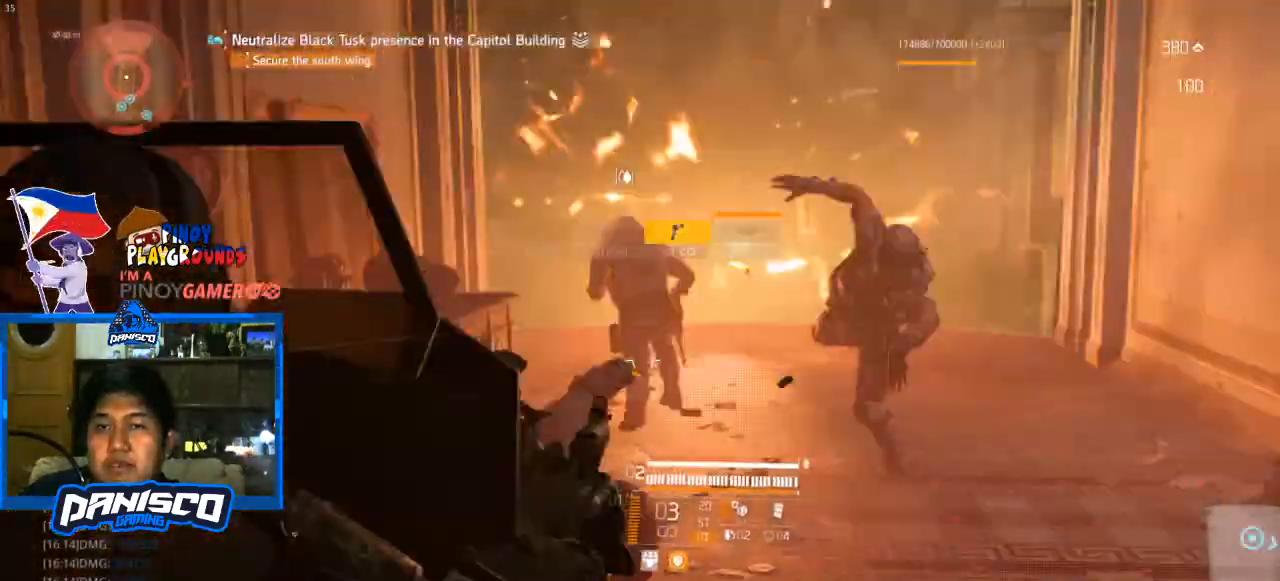
{"keys": ["s"], "mouse": [], "events": [[100, "mouse_left", "down"], [100, "w", "up"], [133, "mouse_left", "up"], [167, "s", "down"], [233, "mouse_right", "up"]]}